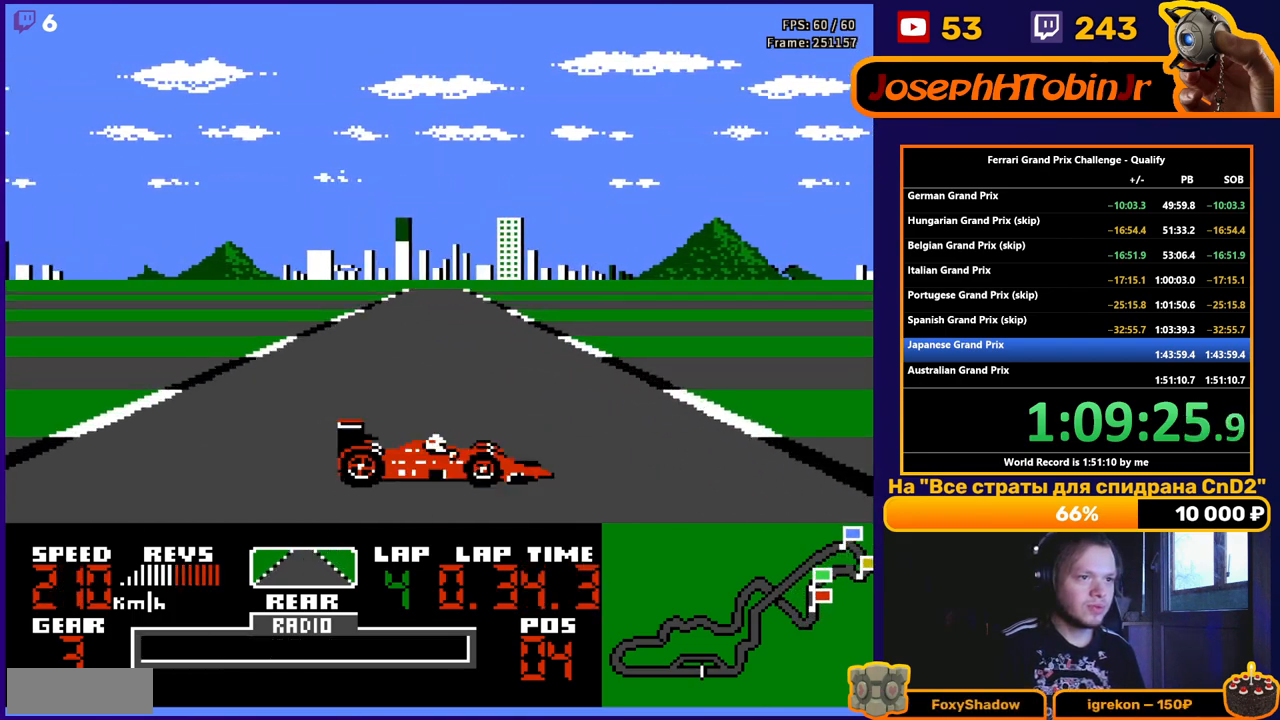
Gameplay with a controller (Nintendo layout); each line is a JSON object with the inputs held at the frame after it. "events" lists button and stick changes between this image and that frame as [ms after this image, input, new state], when the widget could be followed in between. Not read: L3 R3.
{"buttons": ["A"], "events": []}
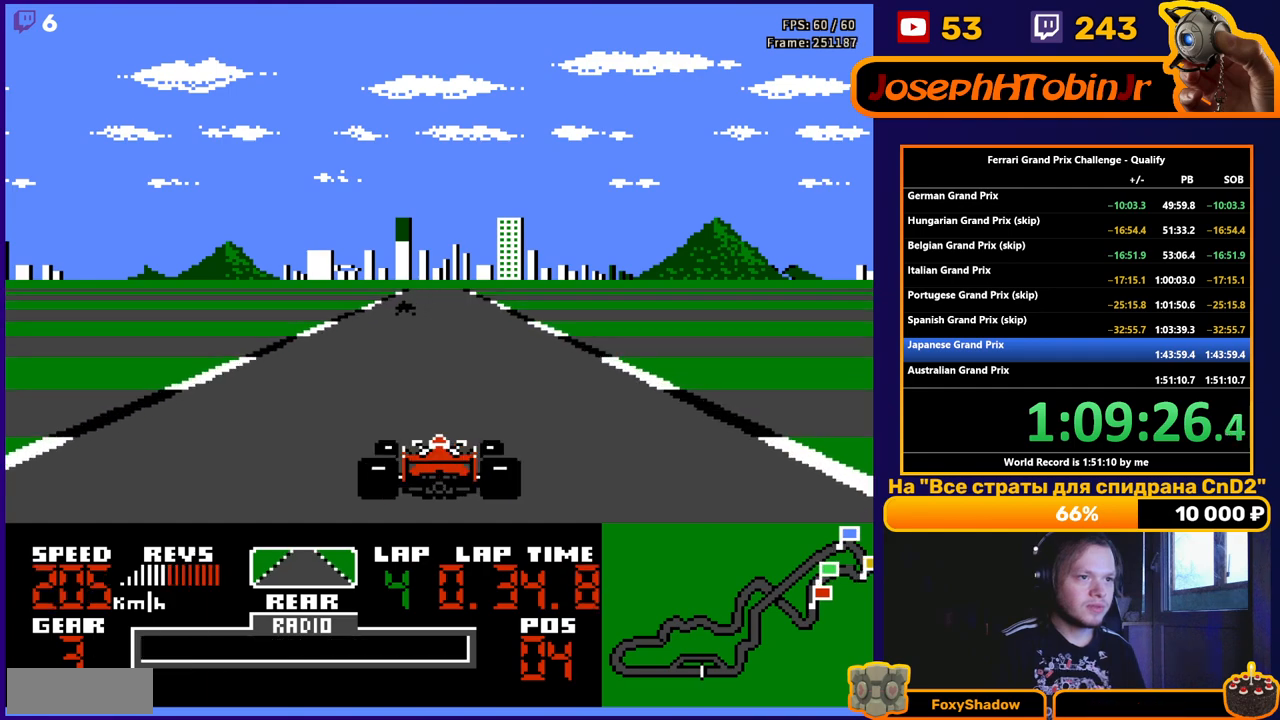
{"buttons": ["A"], "events": [[50, "DPAD_RIGHT", "down"], [183, "DPAD_RIGHT", "up"]]}
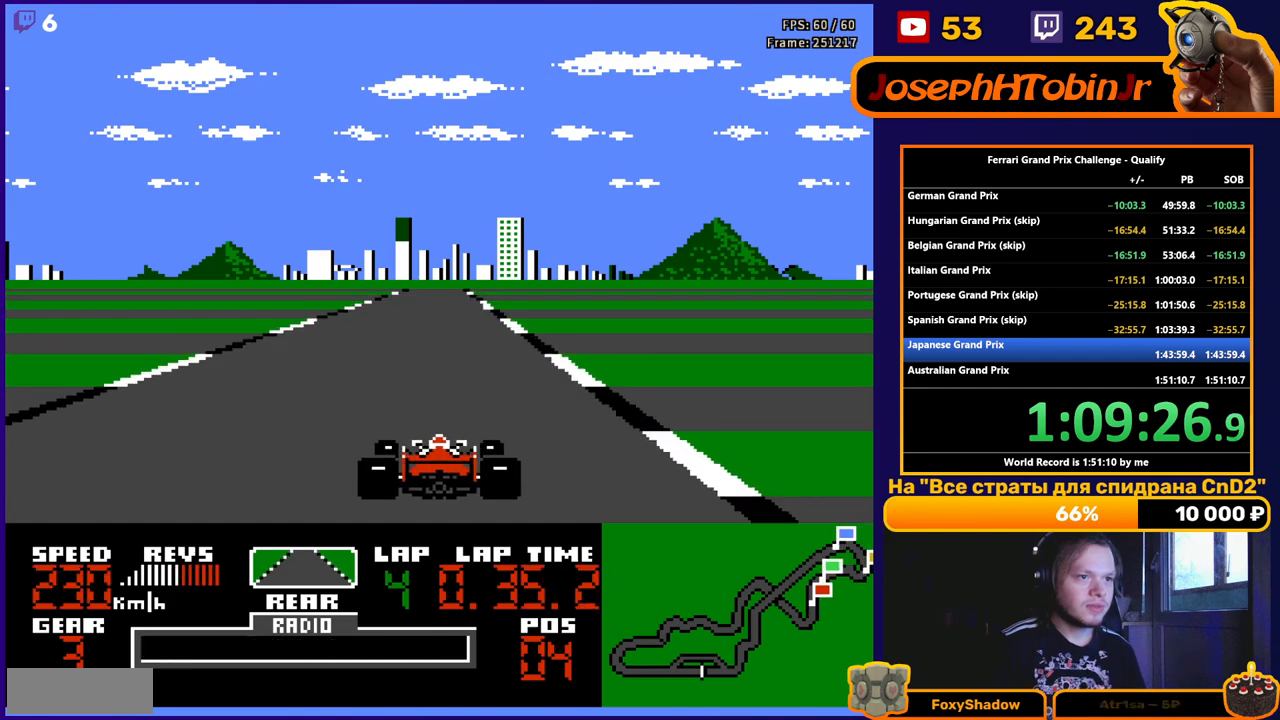
{"buttons": ["A"], "events": [[167, "DPAD_LEFT", "down"], [267, "DPAD_LEFT", "up"]]}
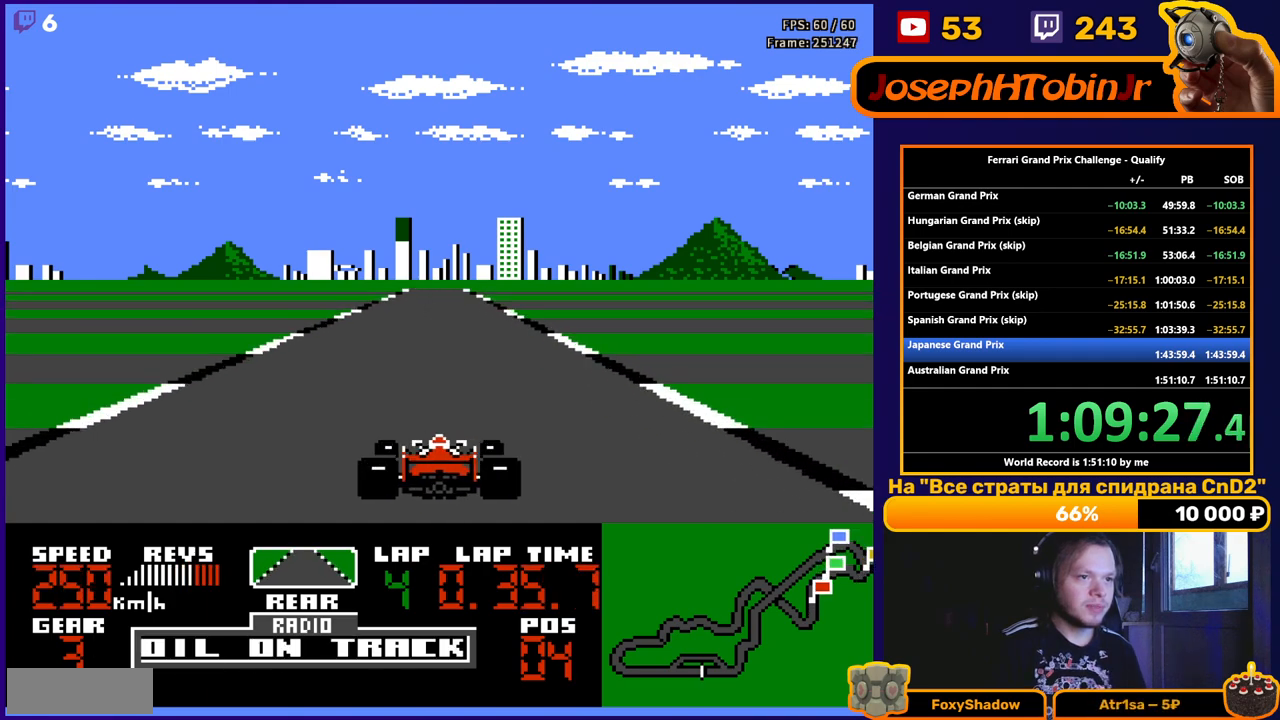
{"buttons": ["A"], "events": []}
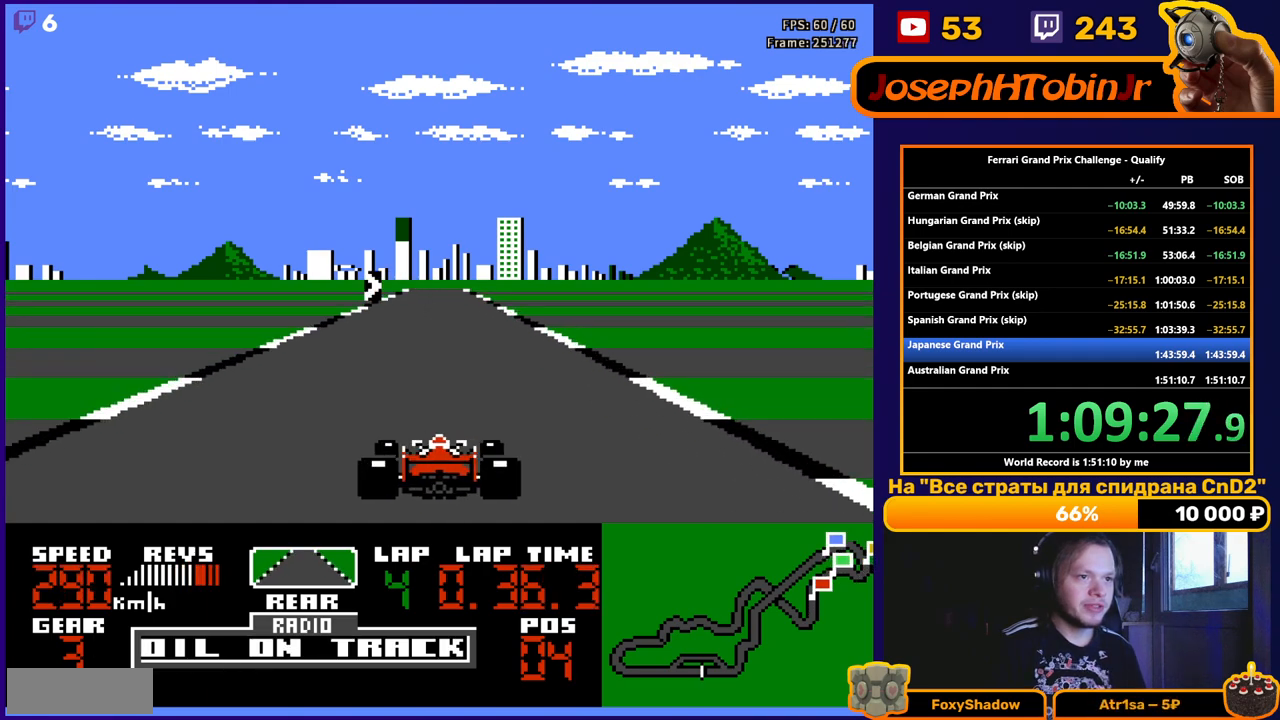
{"buttons": ["A"], "events": []}
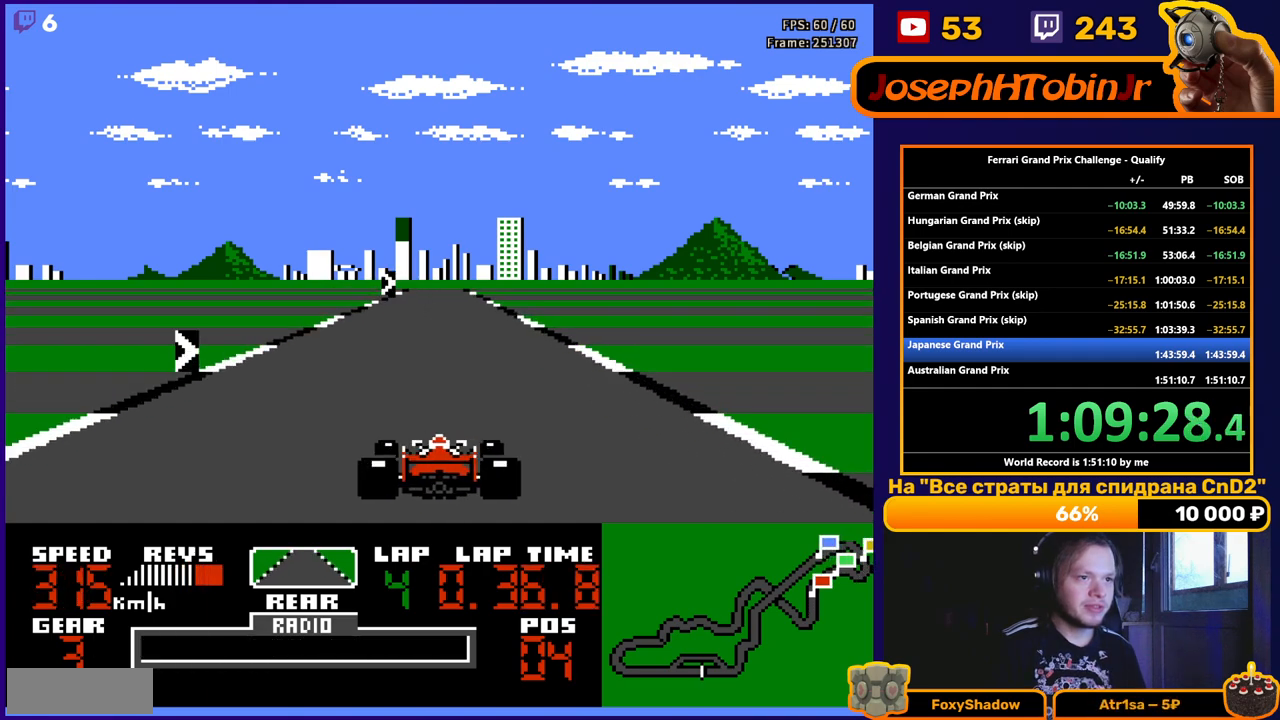
{"buttons": ["A", "DPAD_RIGHT"], "events": [[200, "DPAD_RIGHT", "down"], [300, "DPAD_RIGHT", "up"], [500, "DPAD_RIGHT", "down"]]}
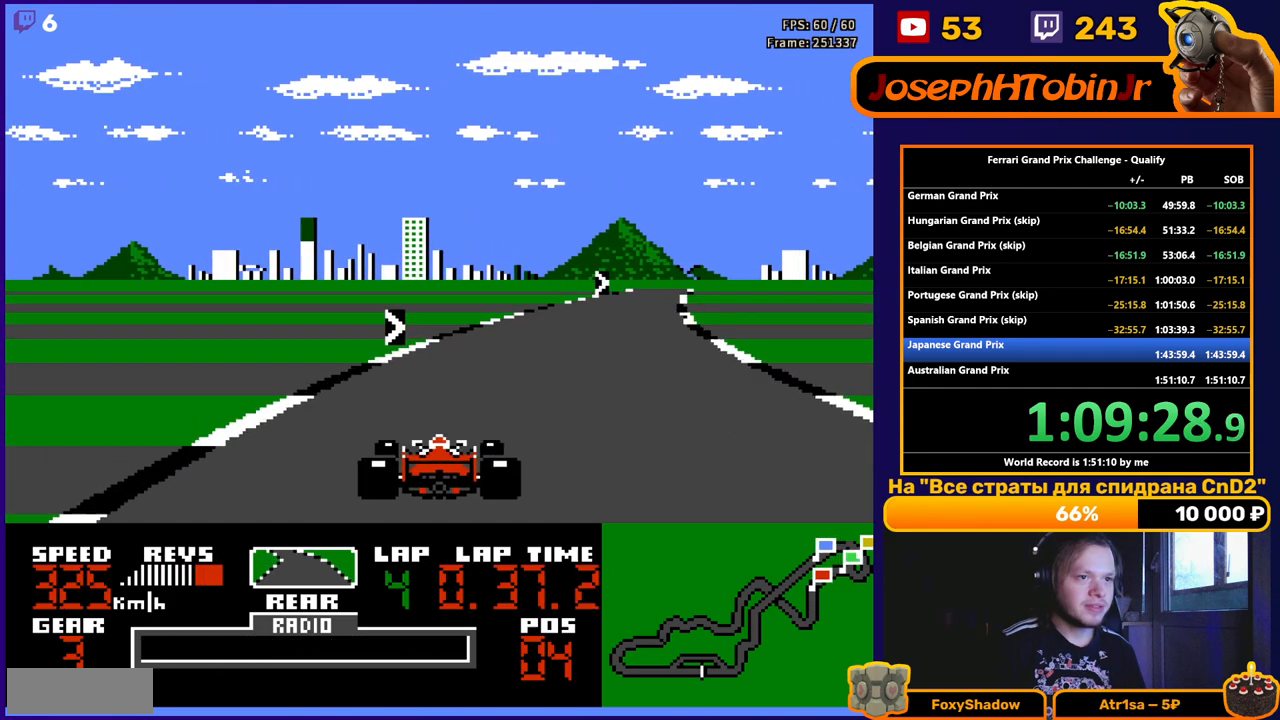
{"buttons": ["A", "DPAD_RIGHT"], "events": []}
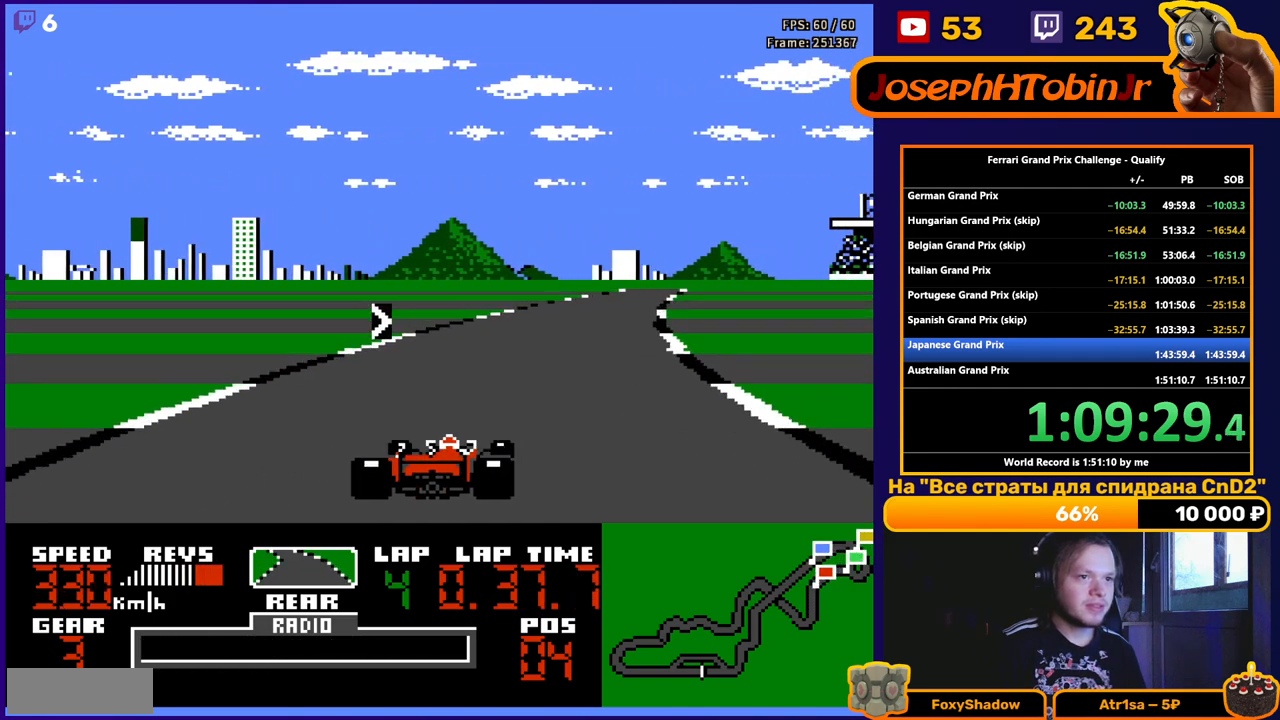
{"buttons": ["A", "DPAD_RIGHT"], "events": []}
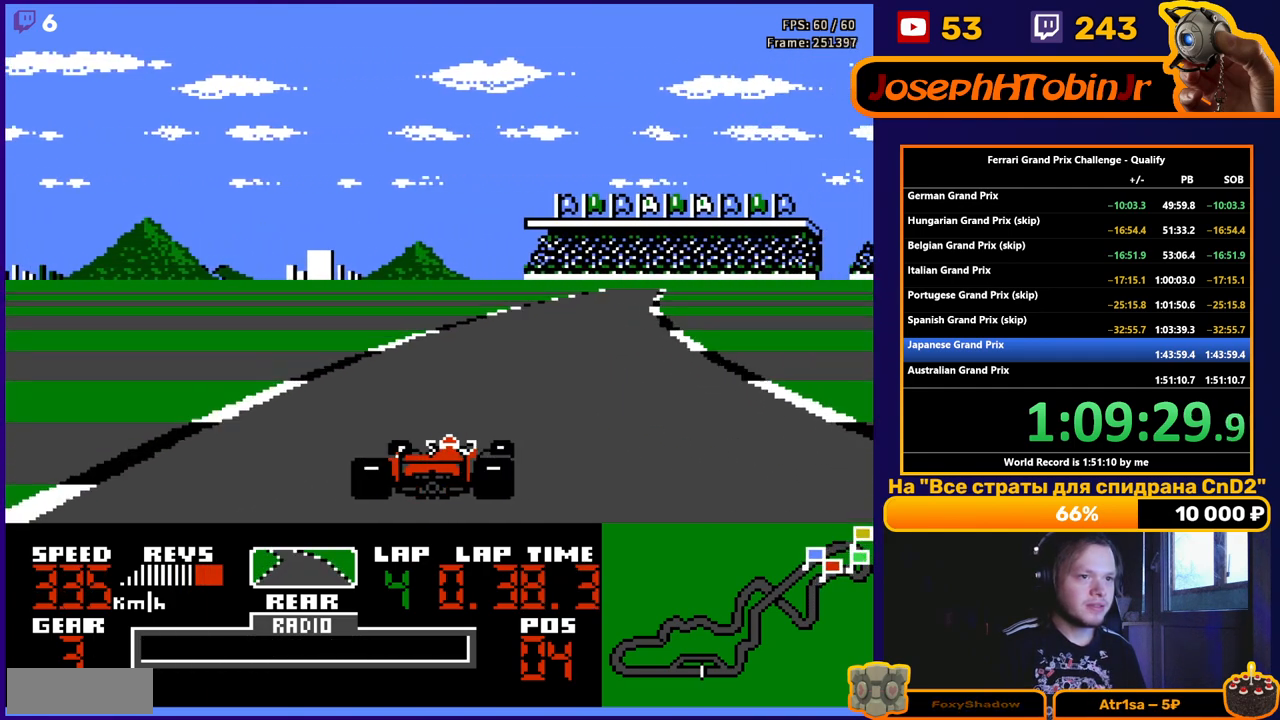
{"buttons": ["A", "DPAD_LEFT"], "events": [[317, "DPAD_RIGHT", "up"], [433, "DPAD_LEFT", "down"]]}
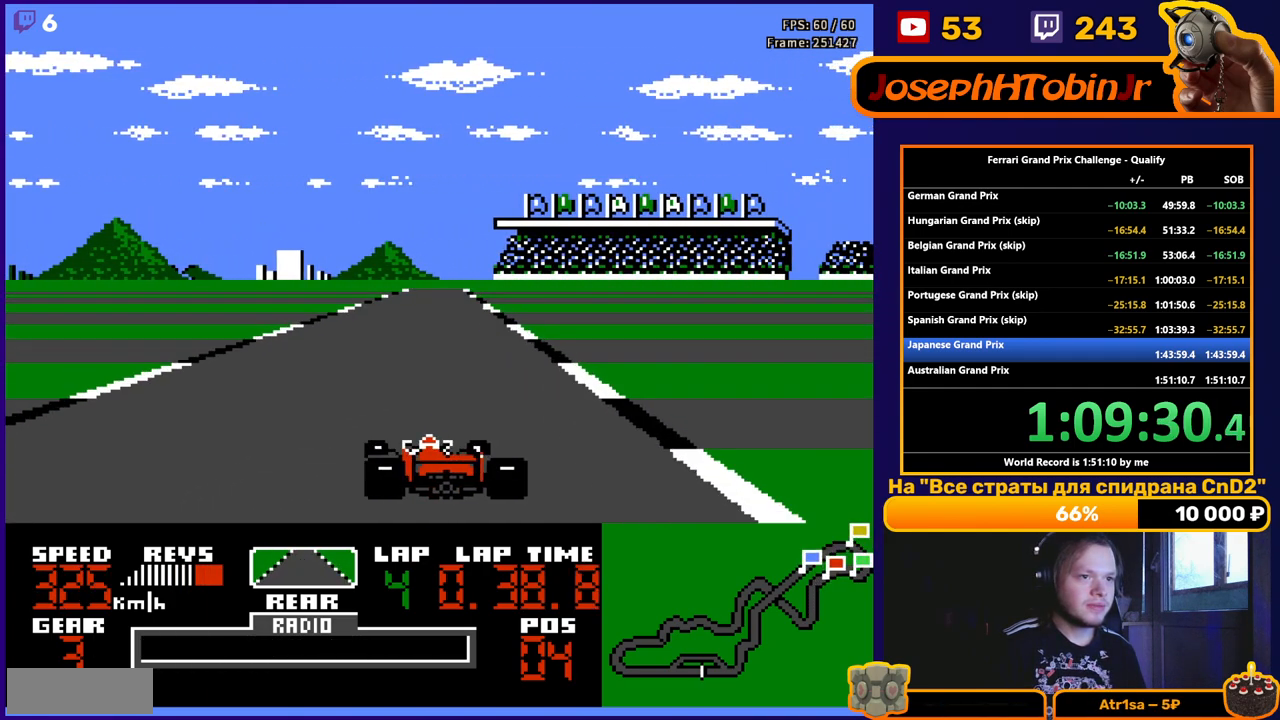
{"buttons": ["A"], "events": [[100, "DPAD_LEFT", "up"]]}
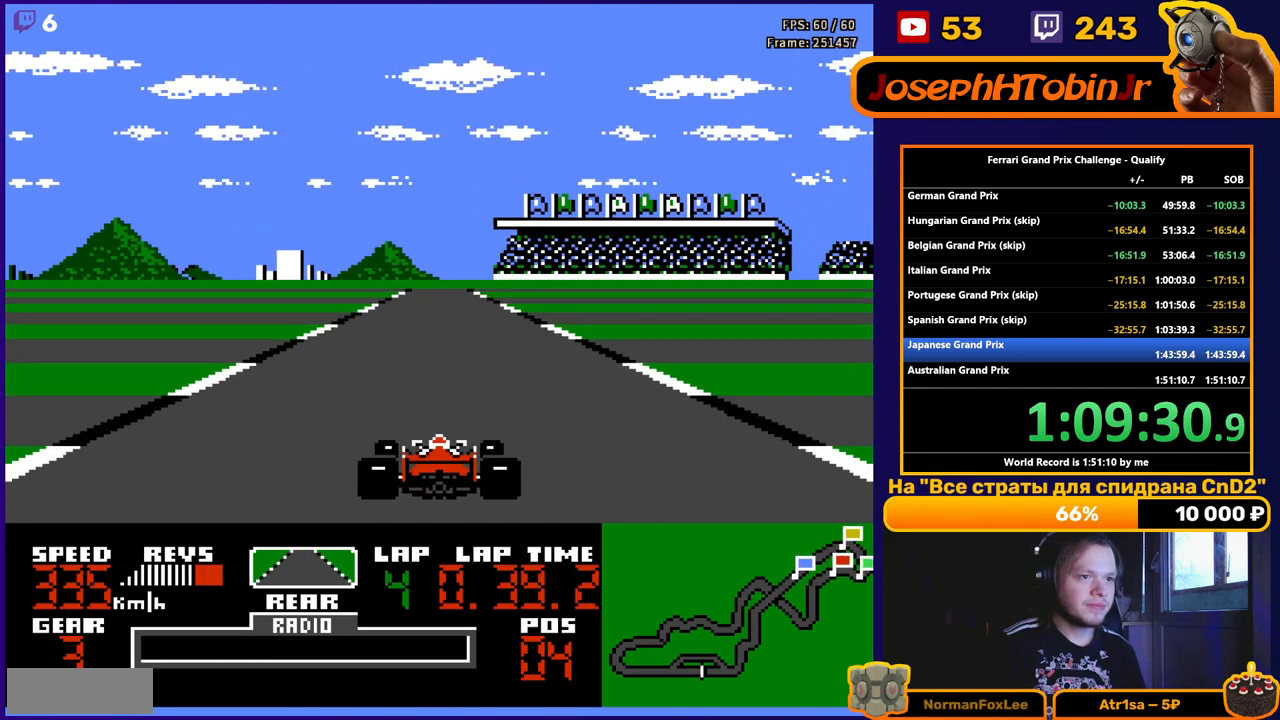
{"buttons": ["A", "DPAD_RIGHT"], "events": [[450, "DPAD_RIGHT", "down"]]}
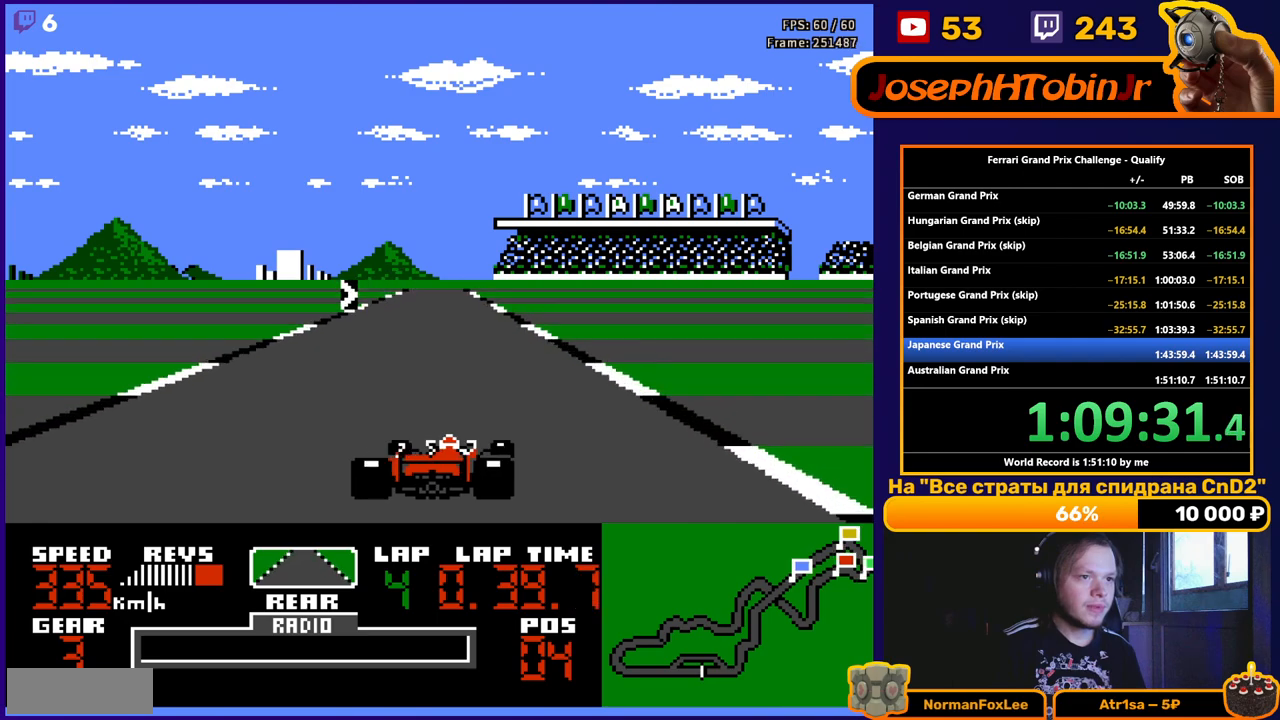
{"buttons": ["A", "DPAD_RIGHT"], "events": [[50, "DPAD_RIGHT", "up"], [417, "DPAD_RIGHT", "down"]]}
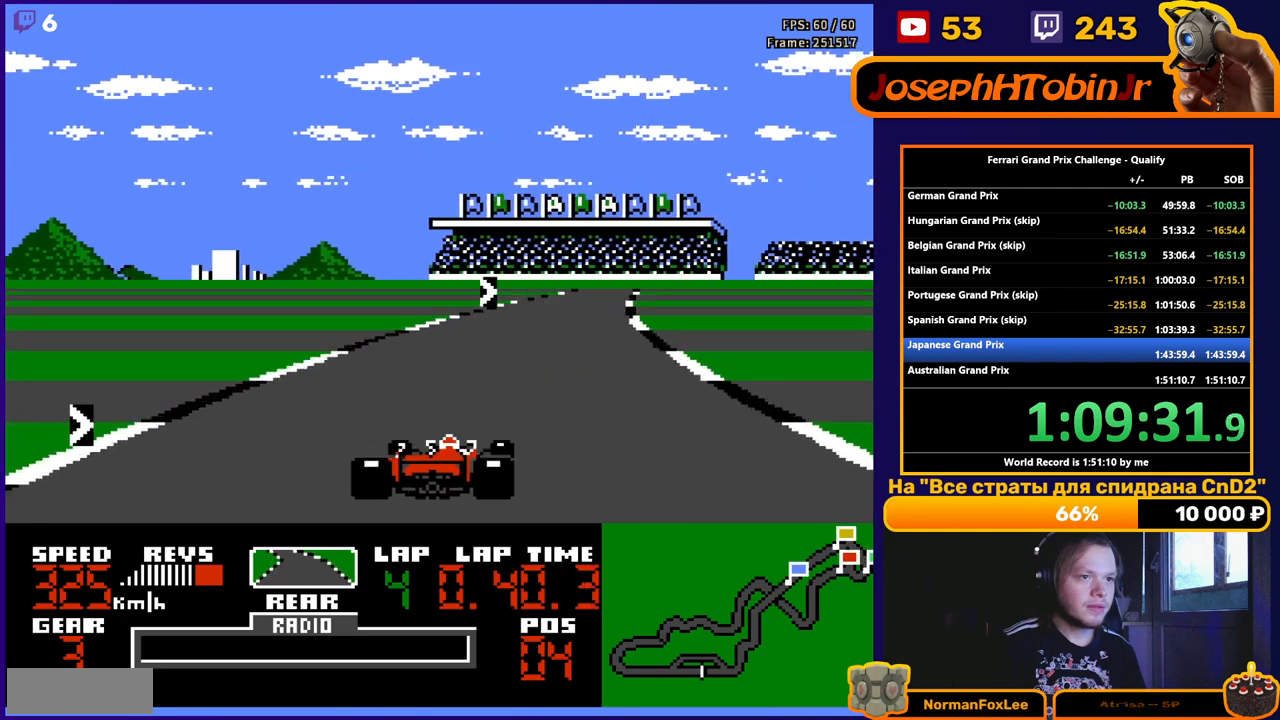
{"buttons": ["A", "DPAD_RIGHT"], "events": [[133, "DPAD_RIGHT", "up"], [233, "DPAD_RIGHT", "down"]]}
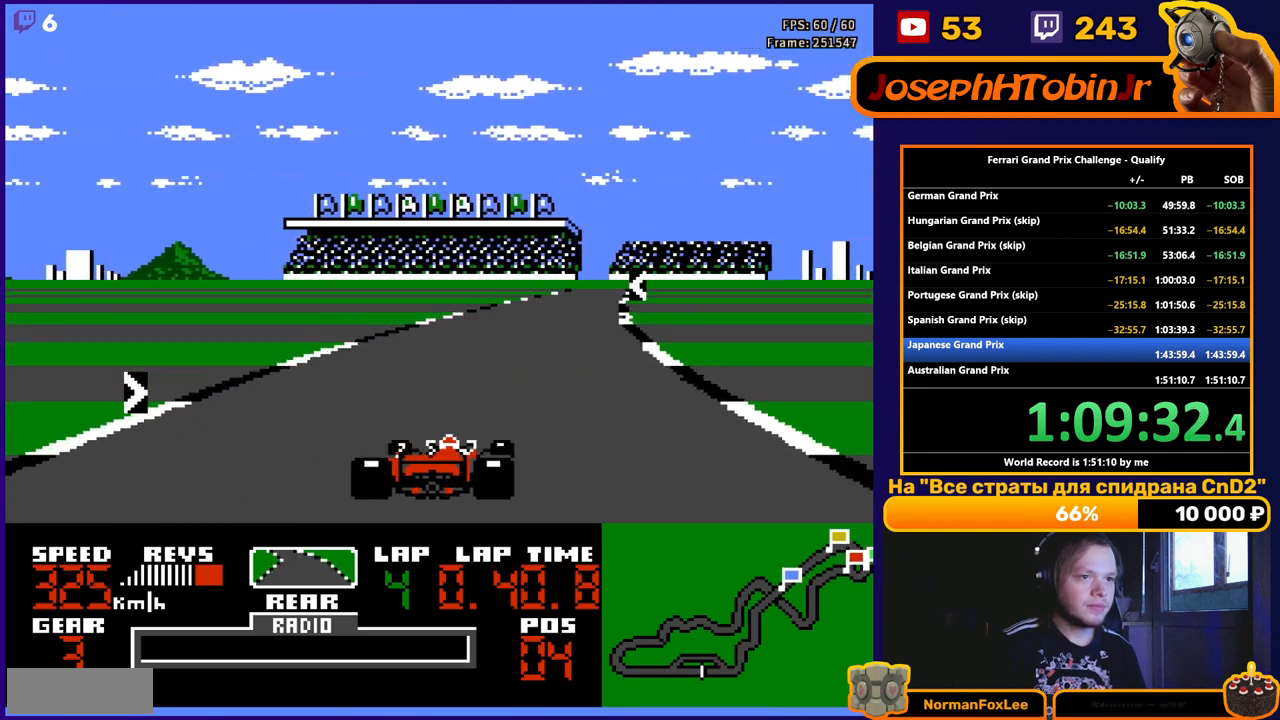
{"buttons": ["A", "DPAD_RIGHT"], "events": [[200, "DPAD_RIGHT", "up"], [383, "DPAD_RIGHT", "down"]]}
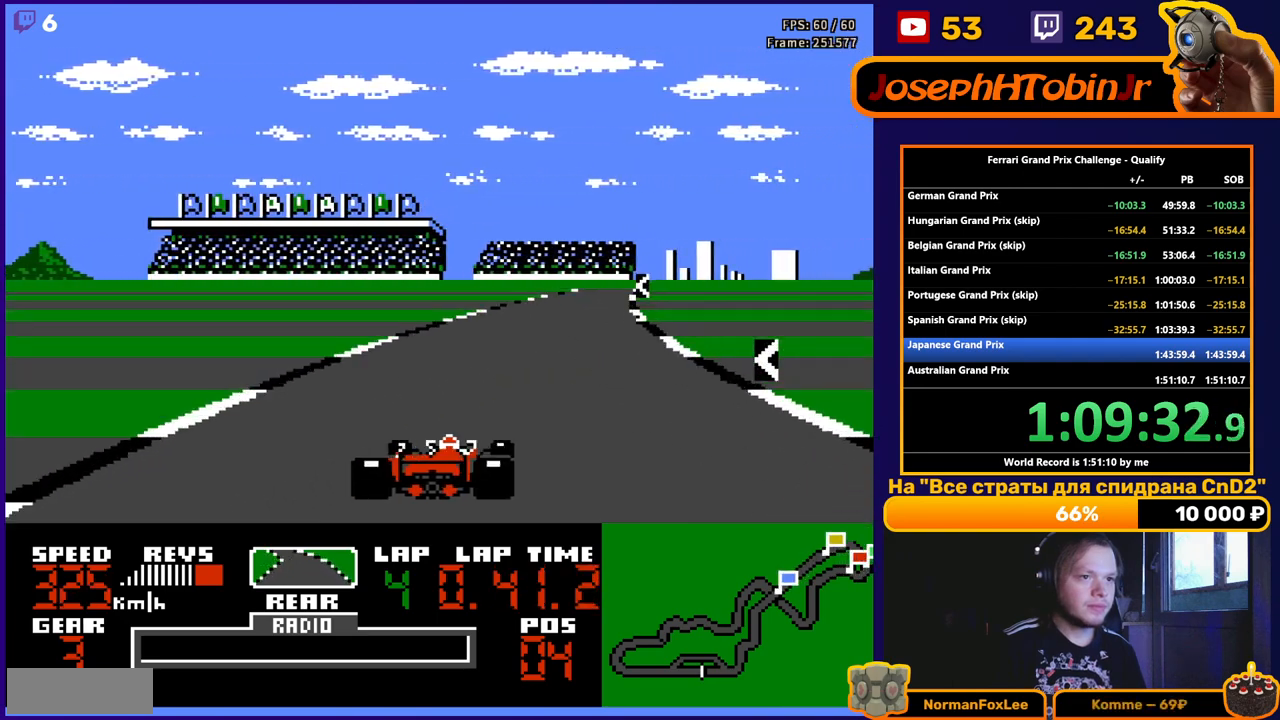
{"buttons": ["A"], "events": [[17, "DPAD_RIGHT", "up"]]}
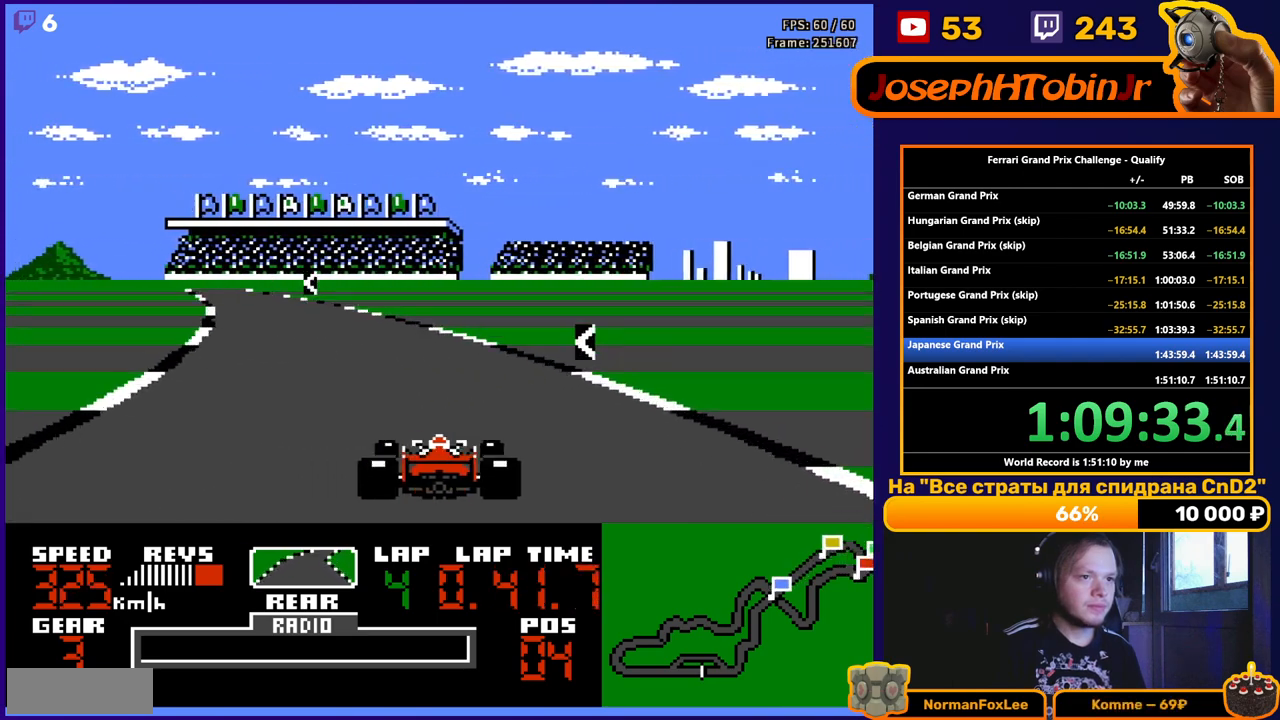
{"buttons": ["A", "DPAD_LEFT"], "events": [[117, "DPAD_LEFT", "down"]]}
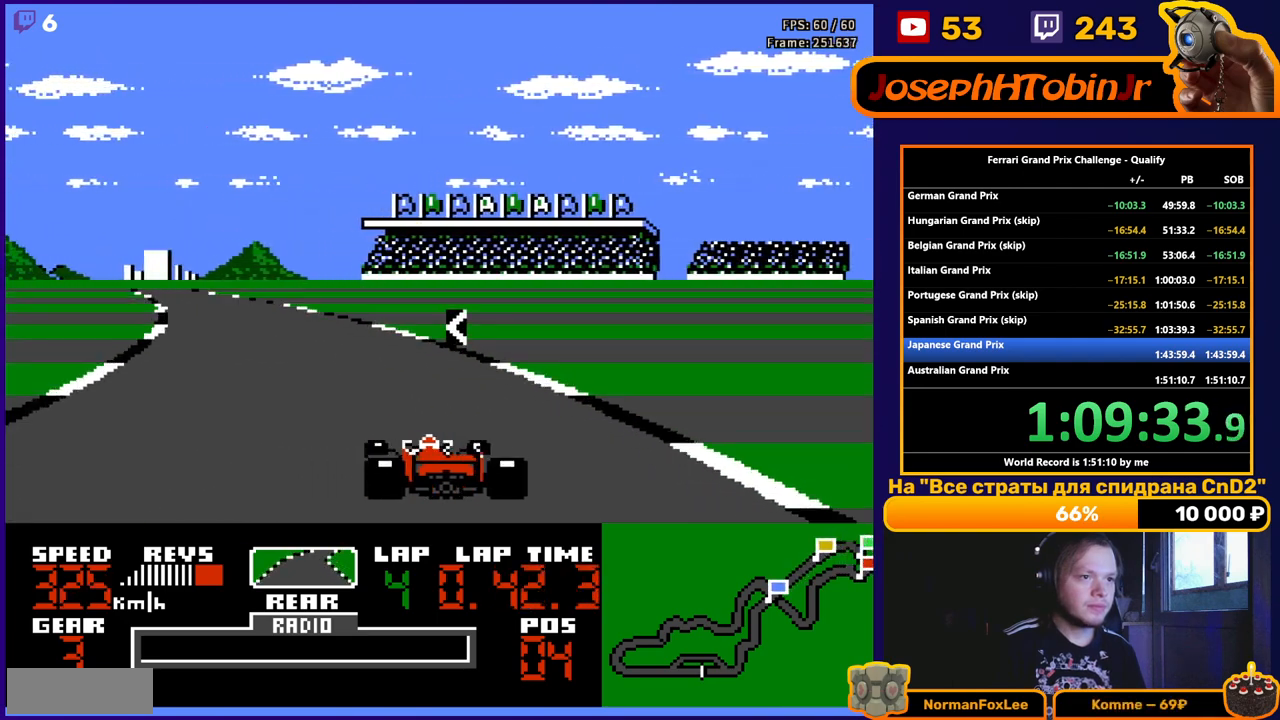
{"buttons": ["A", "DPAD_LEFT"], "events": []}
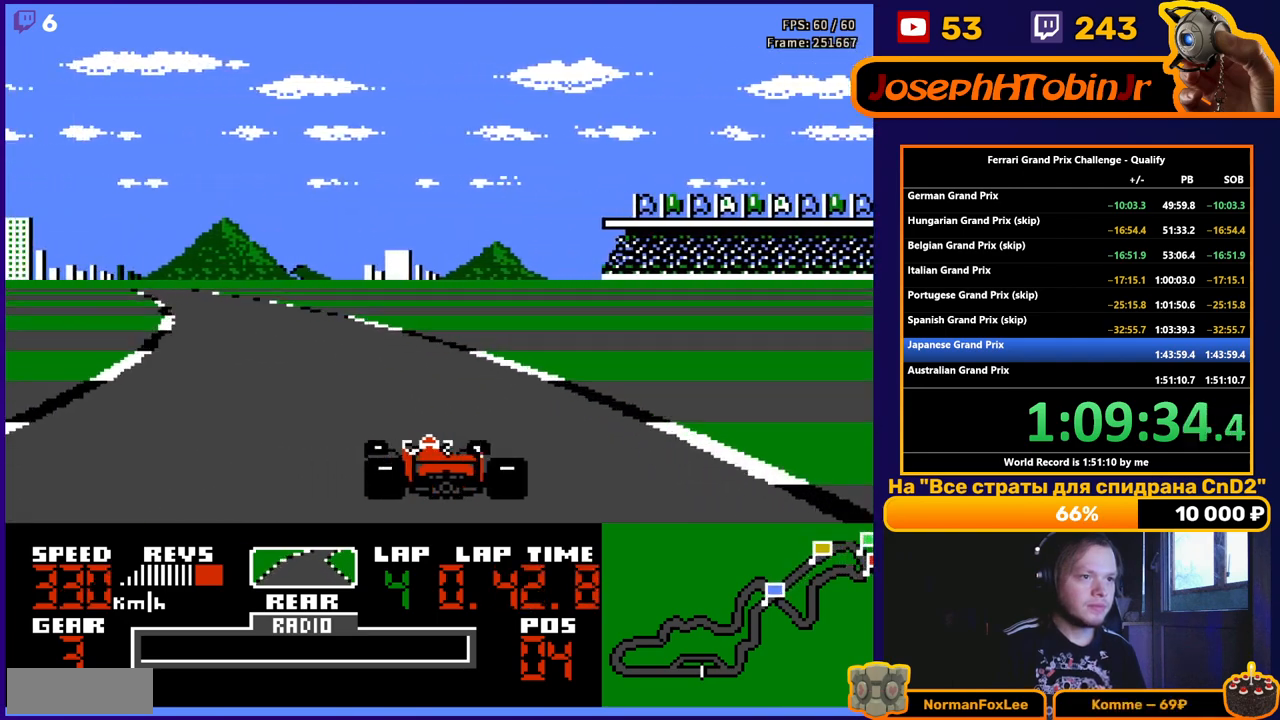
{"buttons": ["A", "DPAD_LEFT"], "events": []}
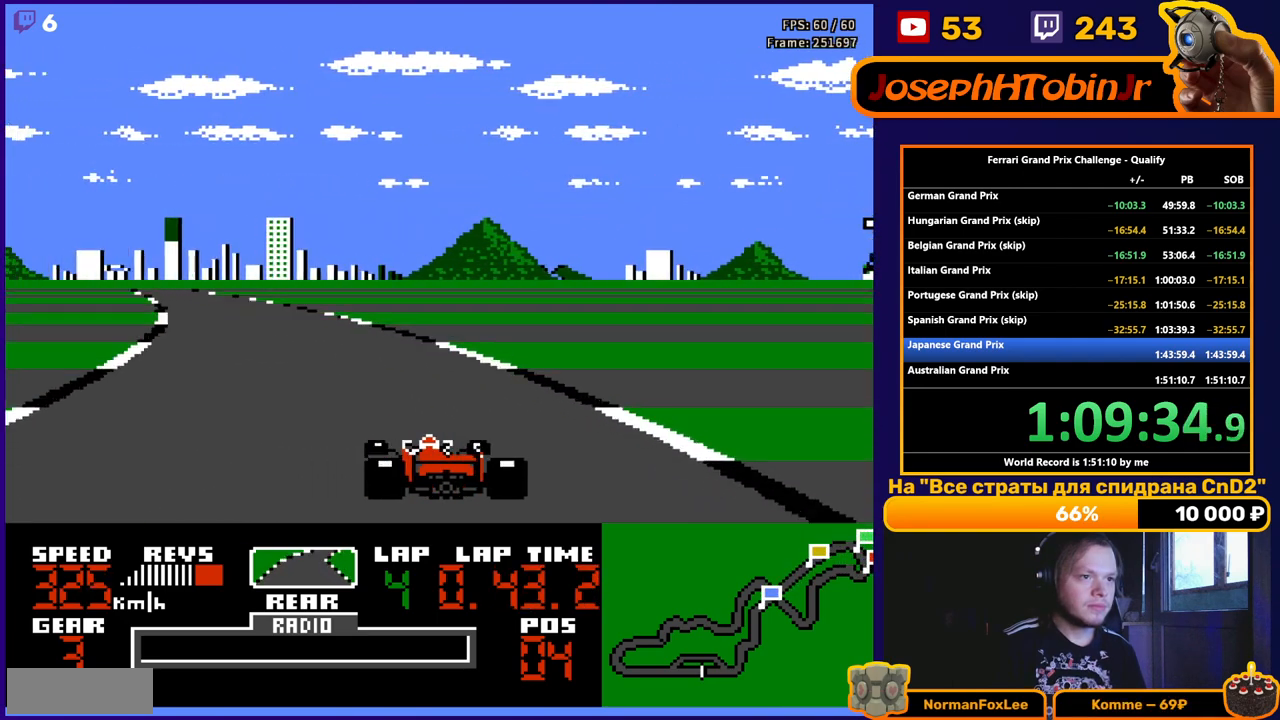
{"buttons": ["A", "DPAD_LEFT"], "events": []}
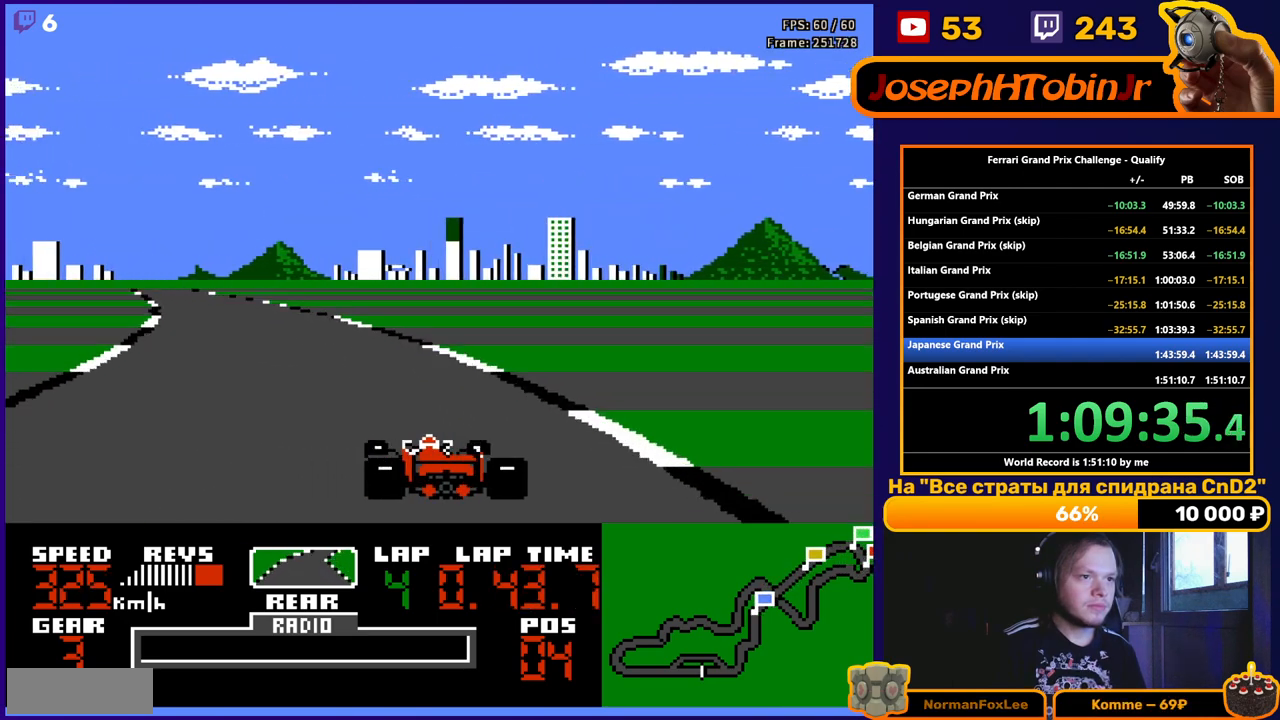
{"buttons": ["A", "DPAD_LEFT"], "events": []}
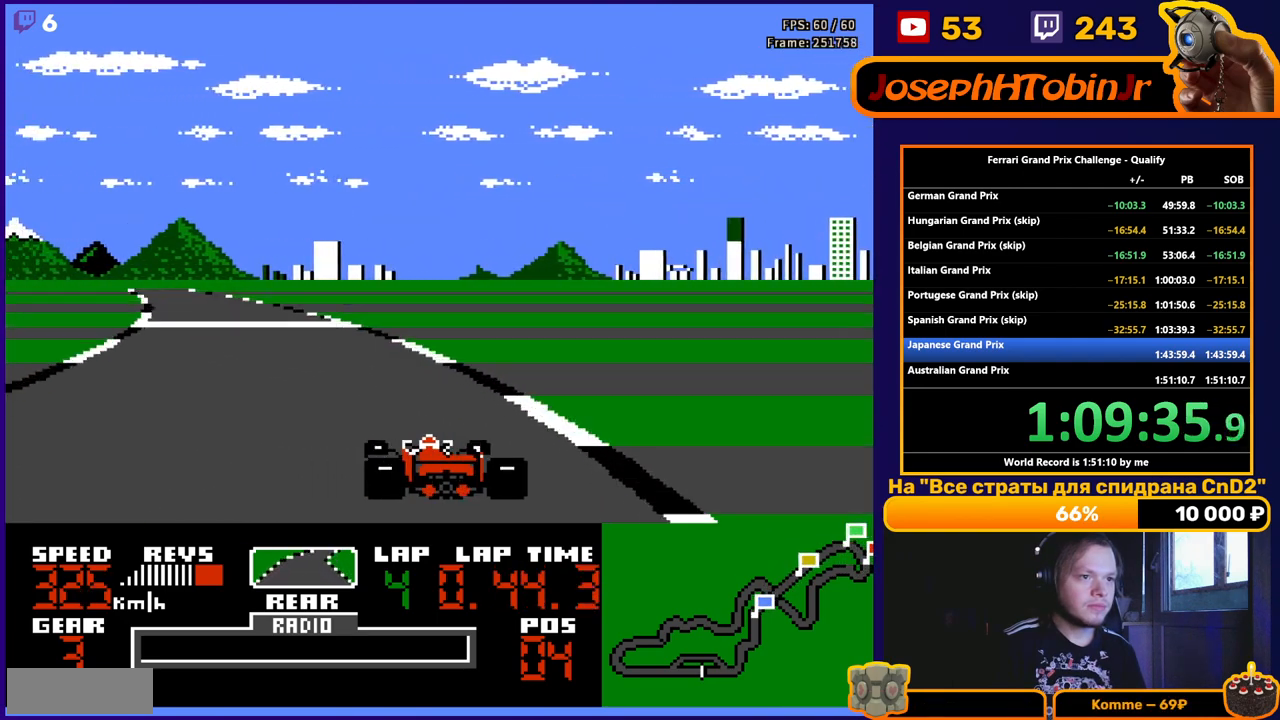
{"buttons": ["A"], "events": [[483, "DPAD_LEFT", "up"]]}
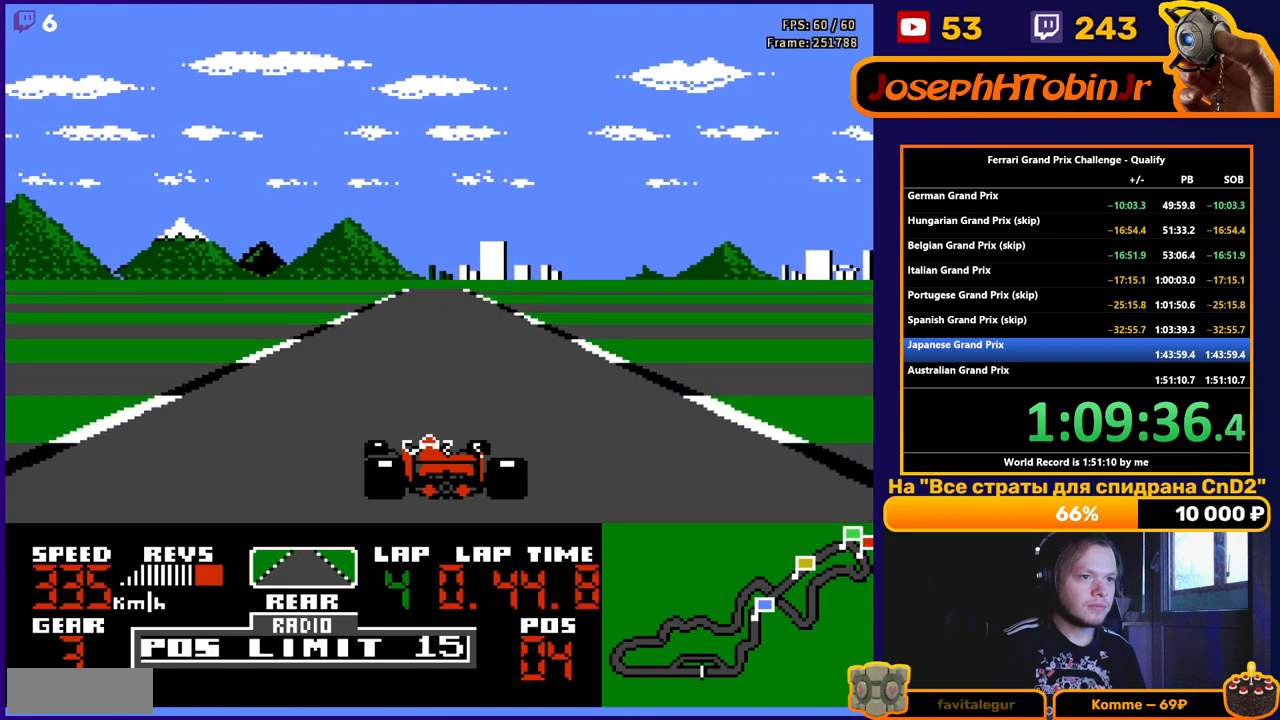
{"buttons": ["A"], "events": []}
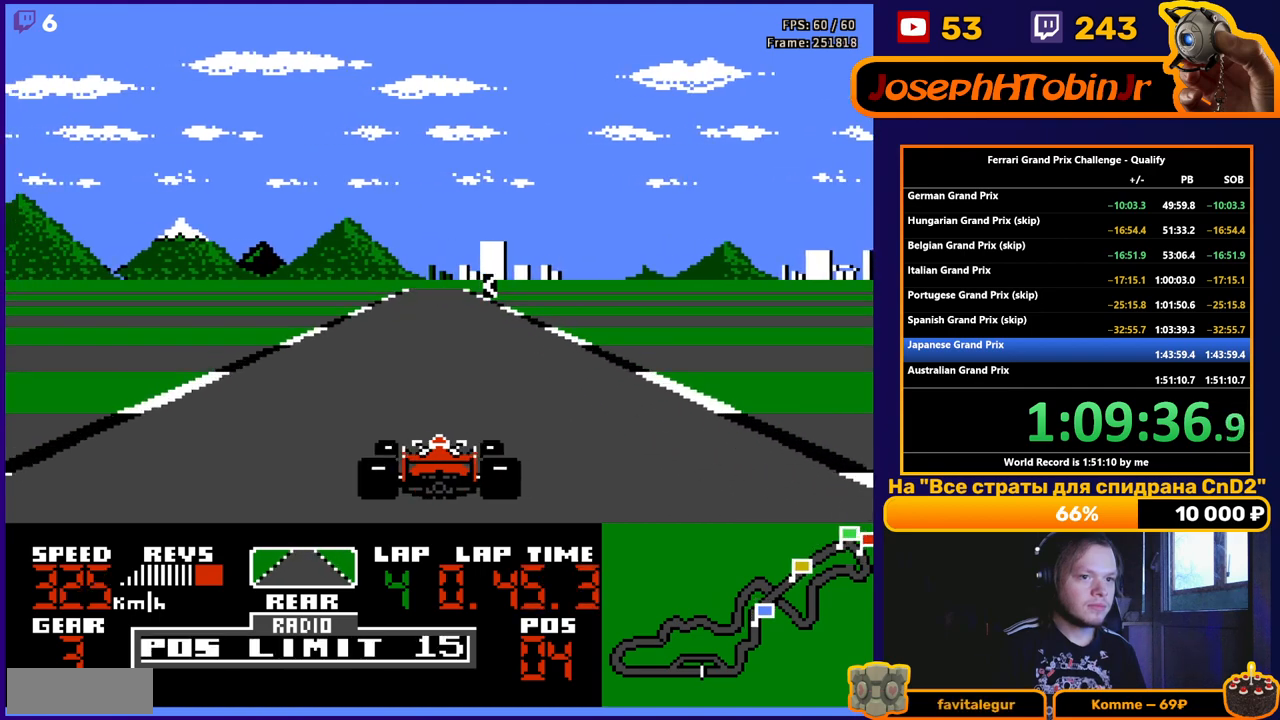
{"buttons": ["A"], "events": []}
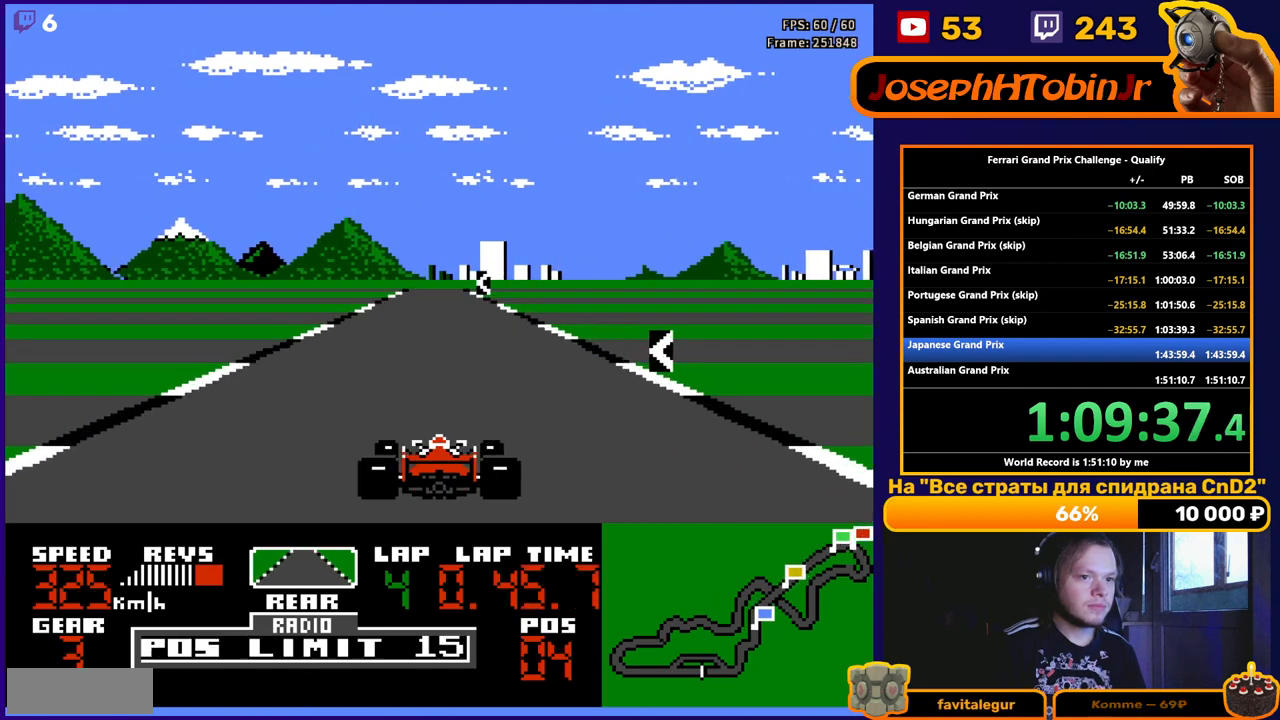
{"buttons": ["A", "DPAD_LEFT"], "events": [[133, "DPAD_LEFT", "down"]]}
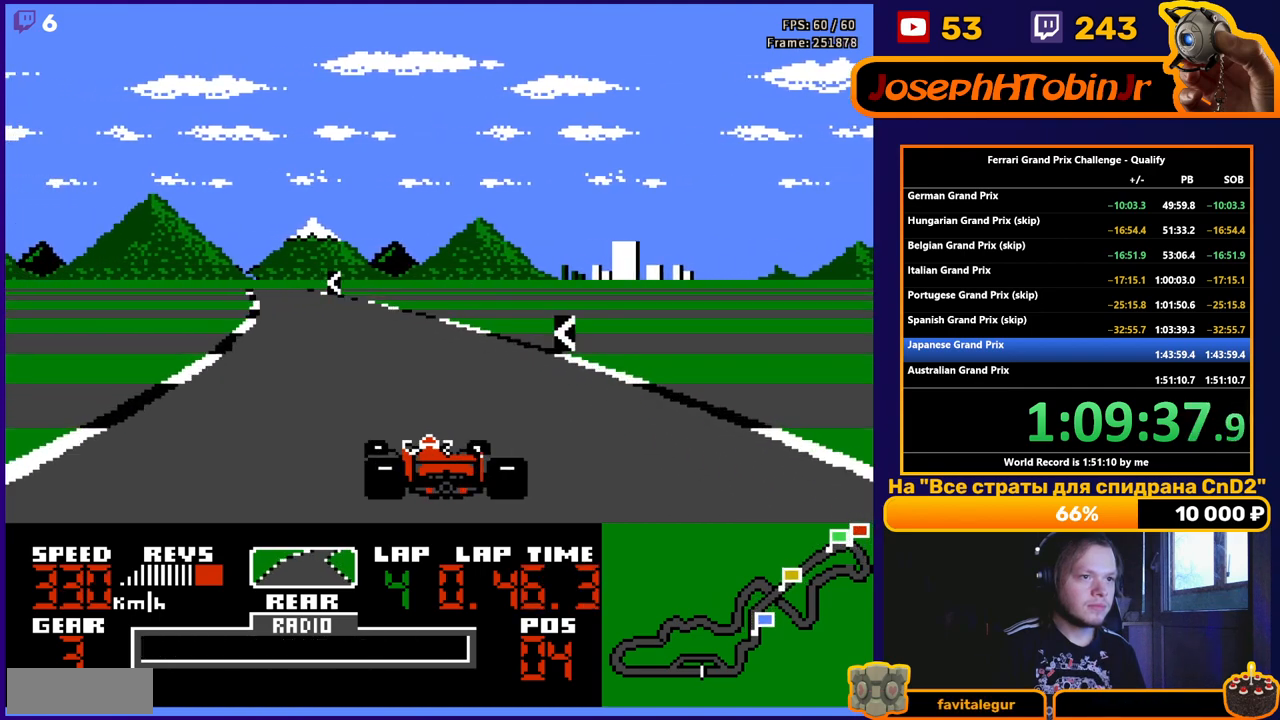
{"buttons": ["A", "DPAD_LEFT"], "events": [[150, "DPAD_LEFT", "up"], [250, "DPAD_LEFT", "down"]]}
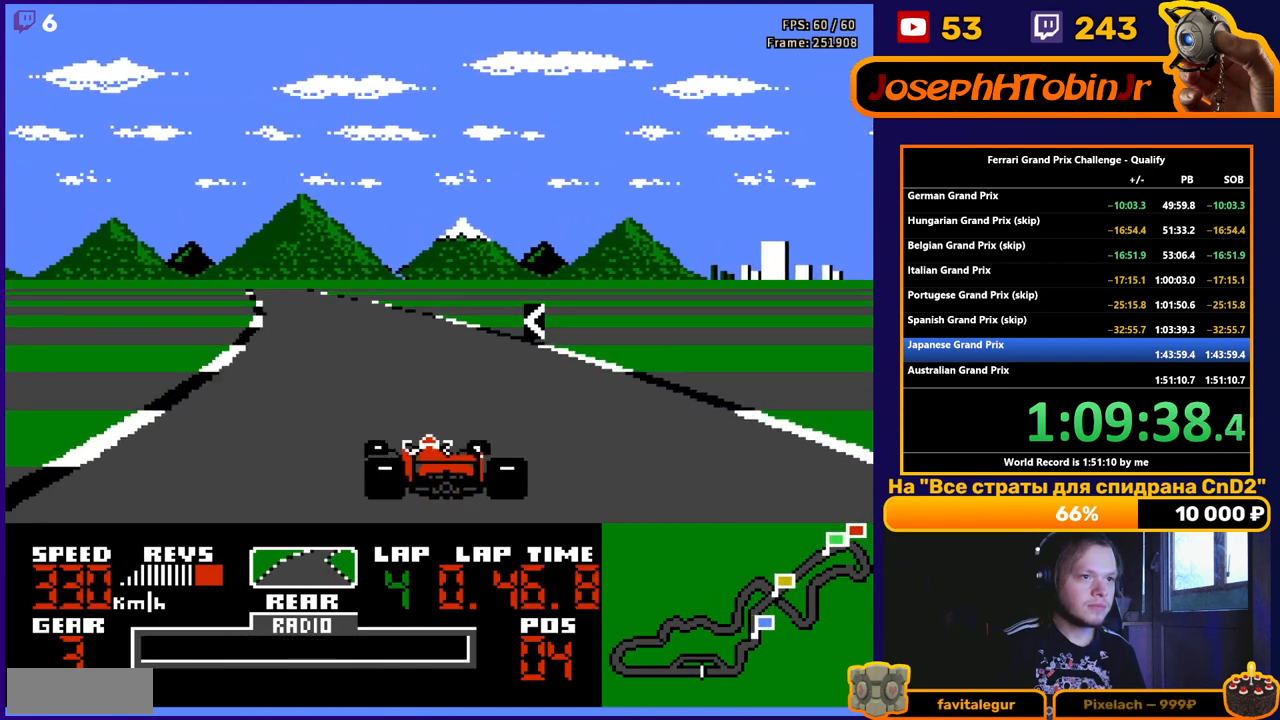
{"buttons": ["A", "DPAD_LEFT"], "events": [[50, "DPAD_LEFT", "up"], [183, "DPAD_LEFT", "down"]]}
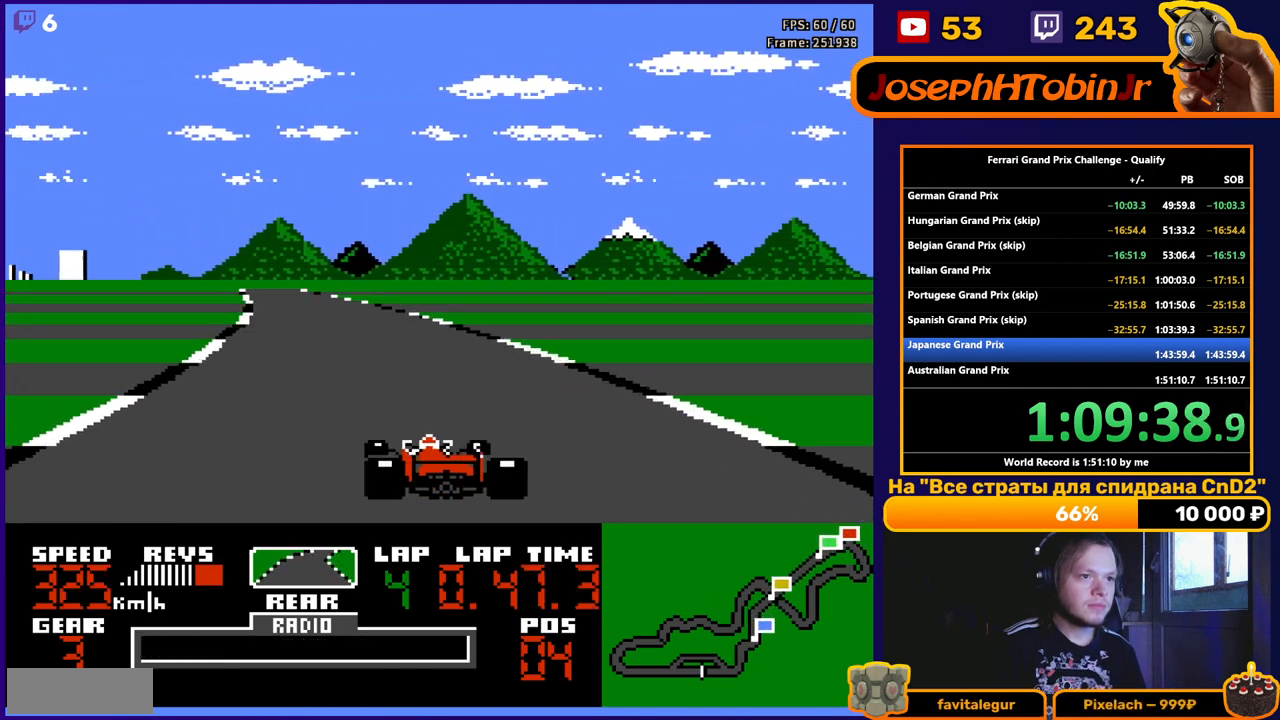
{"buttons": ["A"], "events": [[83, "DPAD_LEFT", "up"], [250, "DPAD_LEFT", "down"], [500, "DPAD_LEFT", "up"]]}
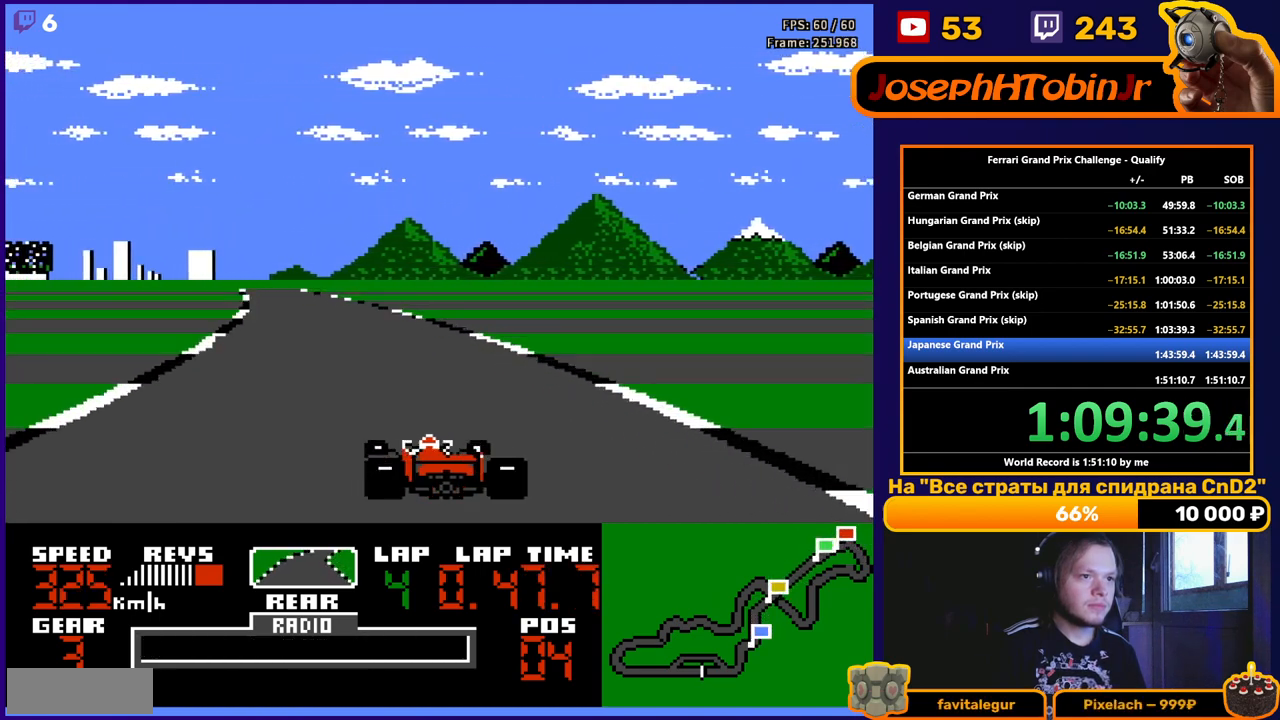
{"buttons": ["A"], "events": [[83, "DPAD_LEFT", "down"], [450, "DPAD_LEFT", "up"]]}
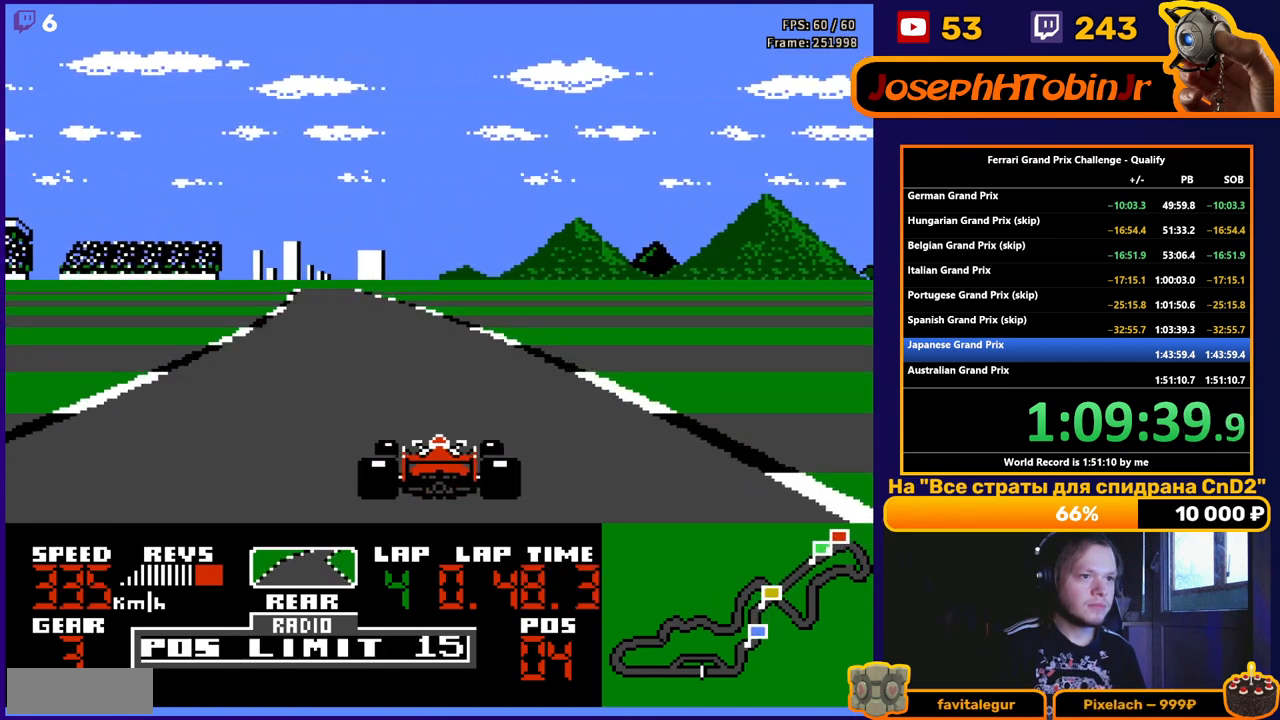
{"buttons": ["A"], "events": [[100, "DPAD_LEFT", "down"], [250, "DPAD_LEFT", "up"]]}